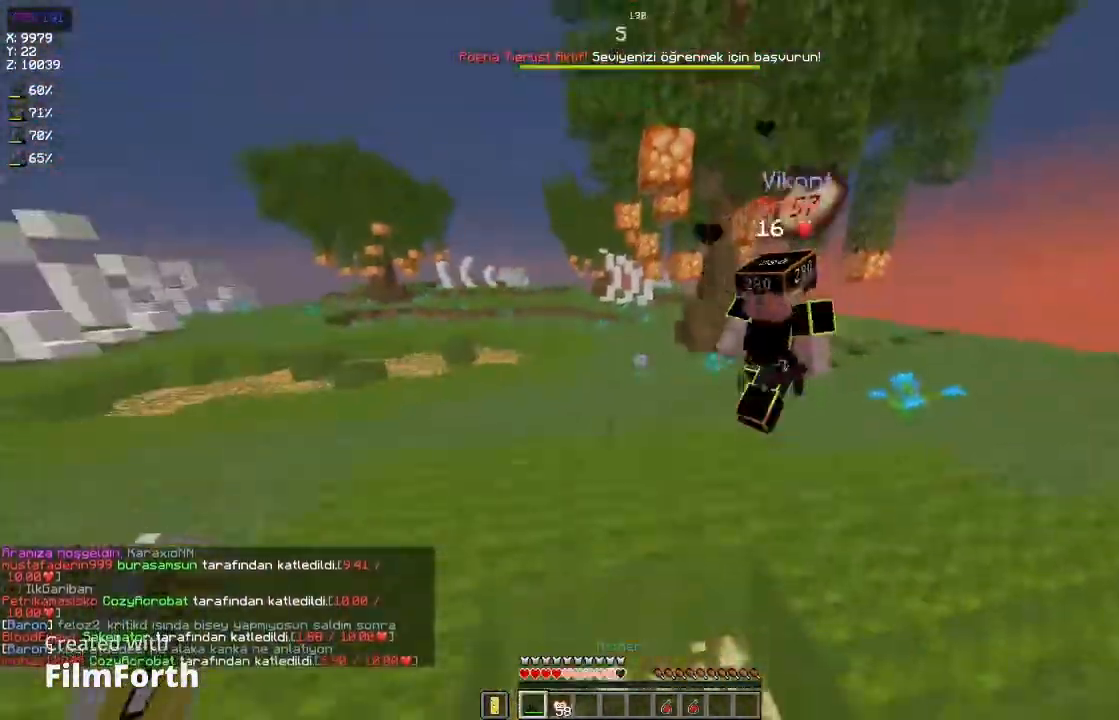
Gameplay with keyboard and mouse; each line is a JSON object with the keys and mouse buttons held at the frame after it. "events" lists presses ("down") and releases ("up") of "a", "d", "s", "space", "w", "mouse_left" and "mouse_right" between this image and that frame as [ms after this image, input, new state], when the widget could be followed in between. "mouse_left", "mouse_right" = the "left", "right" buttons of the "mouse" list. No other keys are recorded. Fast repeated clicks can show as one long hold. Not read: mouse_move.
{"keys": ["a", "space", "w"], "mouse": [], "events": [[67, "w", "down"], [333, "mouse_left", "down"], [400, "d", "up"], [400, "mouse_left", "up"], [400, "space", "down"], [433, "a", "down"]]}
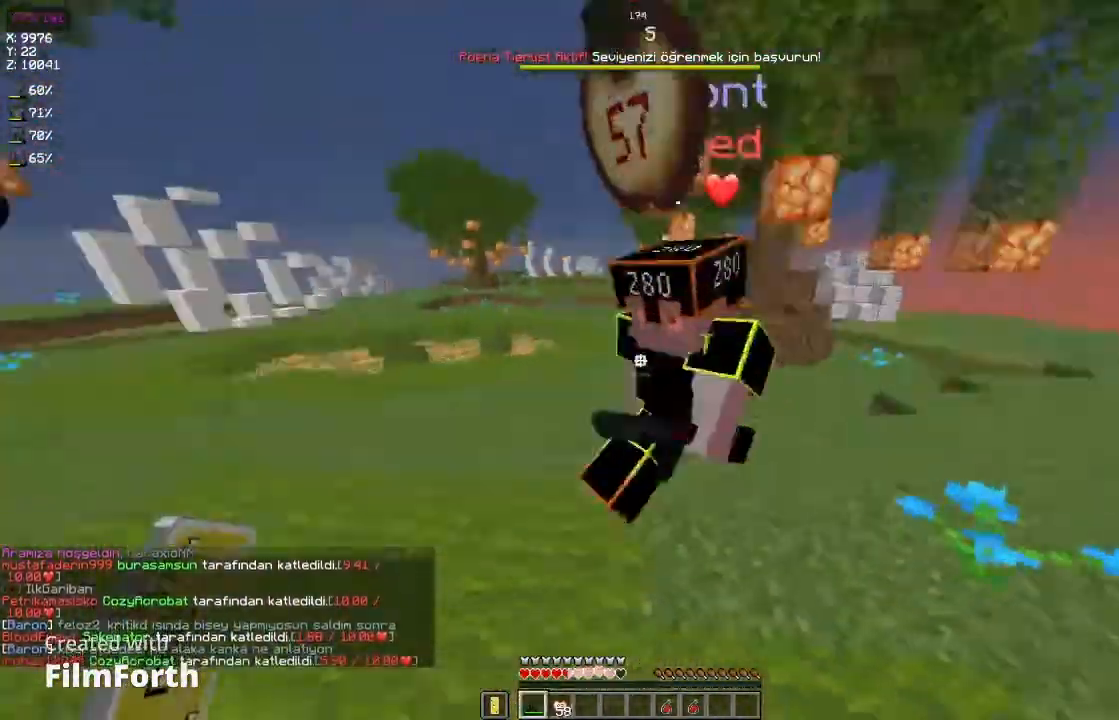
{"keys": ["a", "space"], "mouse": [], "events": [[33, "space", "up"], [33, "w", "up"], [333, "mouse_left", "down"], [467, "mouse_left", "up"], [500, "space", "down"]]}
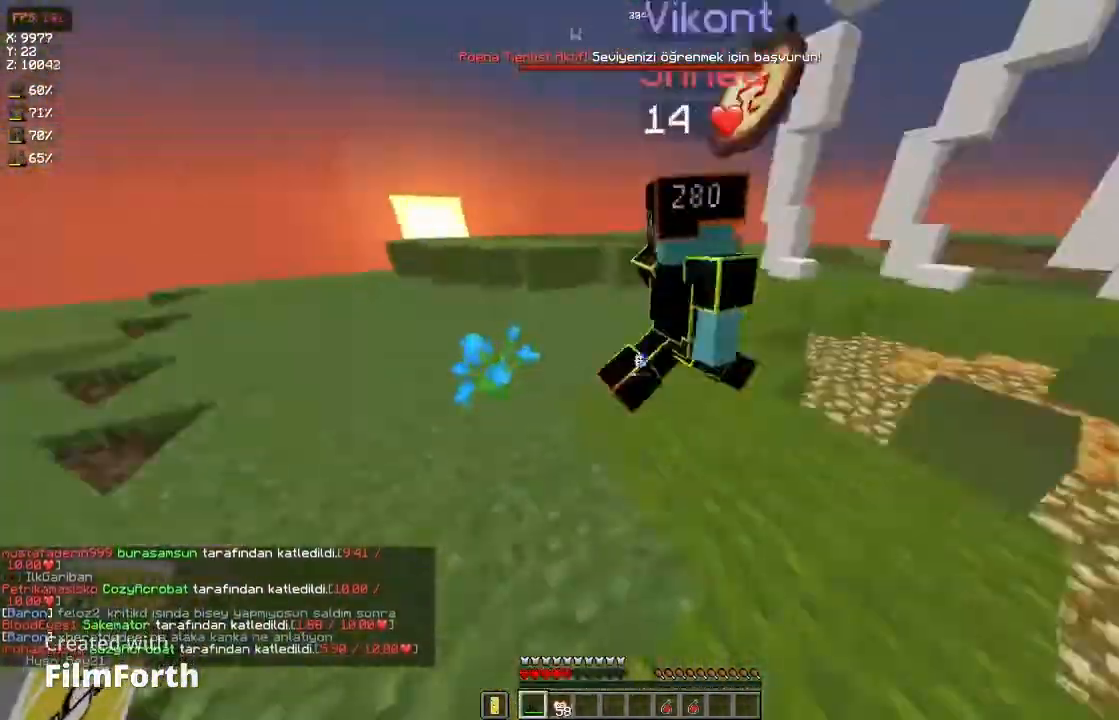
{"keys": ["d", "w"], "mouse": [], "events": [[33, "d", "down"], [67, "a", "up"], [133, "space", "up"], [133, "w", "down"]]}
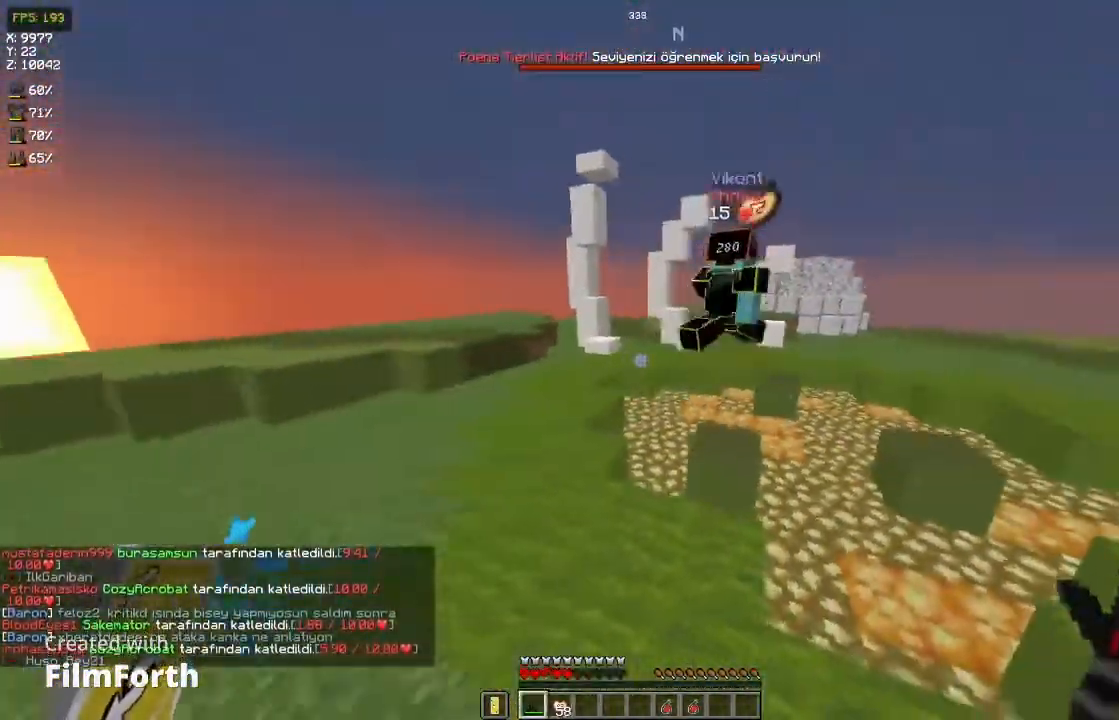
{"keys": ["w"], "mouse": [], "events": [[367, "d", "up"]]}
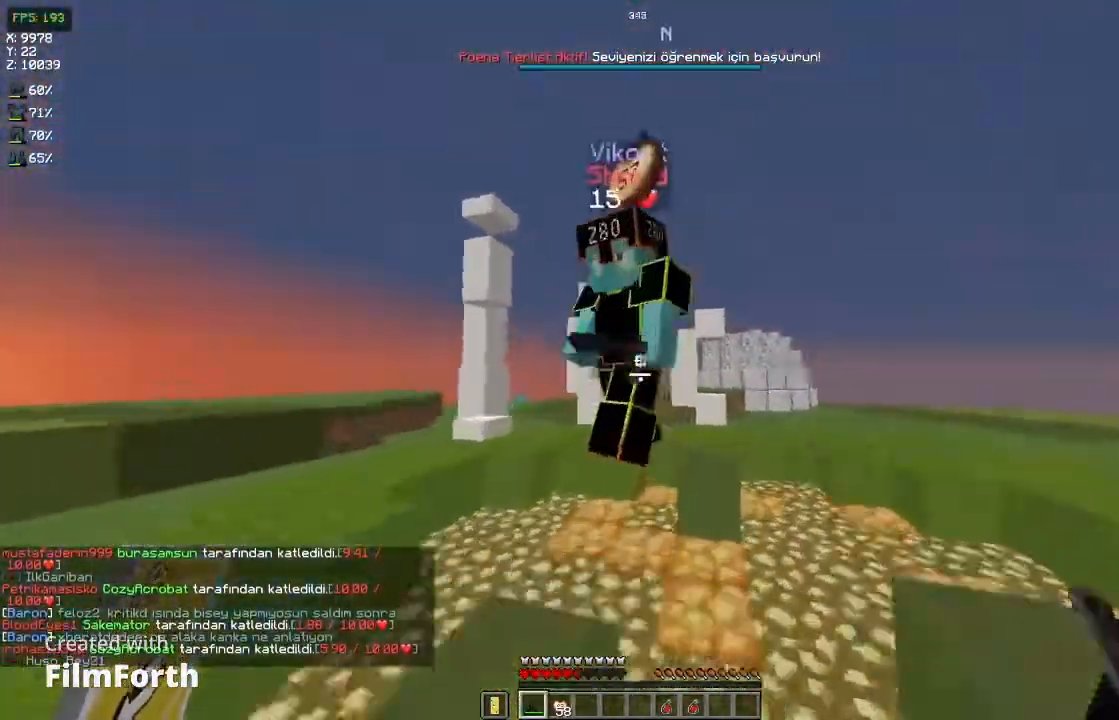
{"keys": ["d", "w"], "mouse": [], "events": [[33, "d", "down"], [33, "mouse_left", "down"], [67, "w", "up"], [100, "space", "down"], [133, "mouse_left", "up"], [233, "w", "down"], [267, "space", "up"]]}
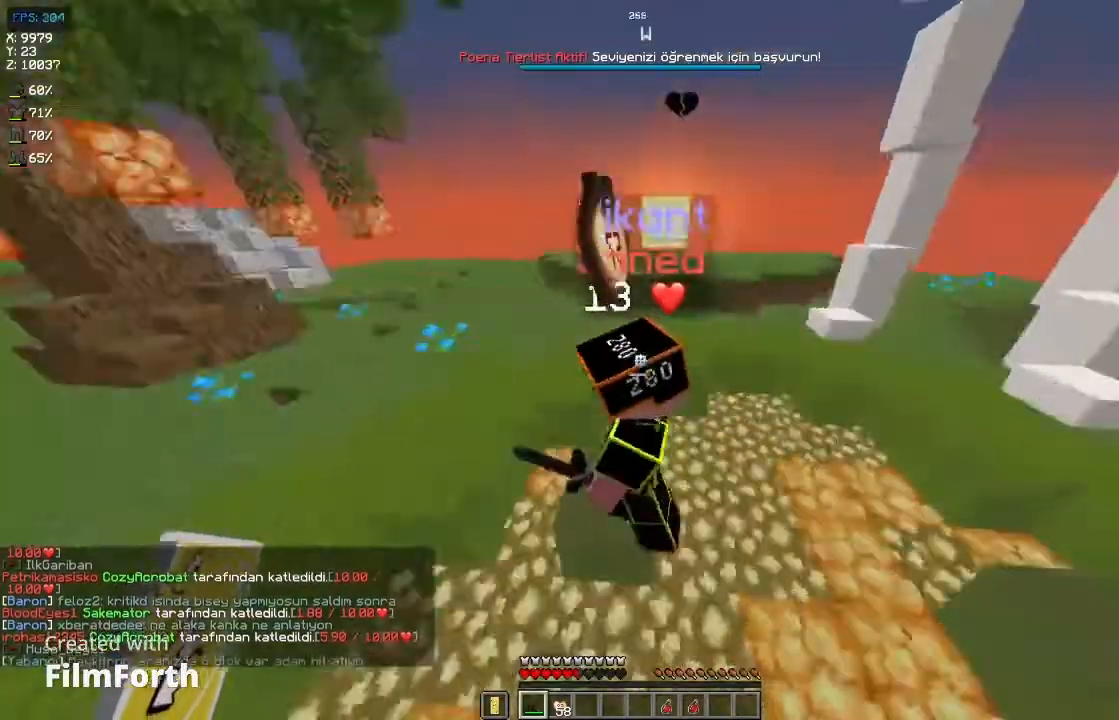
{"keys": ["a", "space", "w"], "mouse": [], "events": [[67, "mouse_left", "down"], [100, "mouse_left", "up"], [133, "a", "down"], [133, "d", "up"], [133, "space", "down"]]}
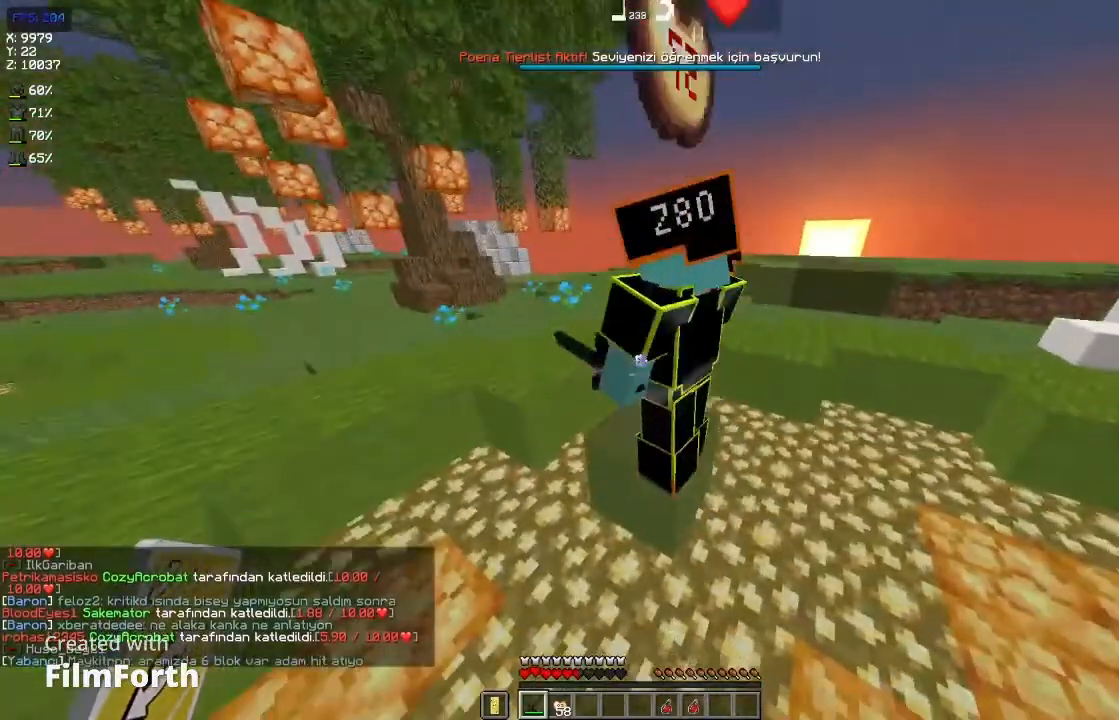
{"keys": ["space", "w"], "mouse": [], "events": [[33, "space", "up"], [33, "w", "up"], [67, "mouse_left", "down"], [67, "s", "down"], [100, "s", "up"], [200, "mouse_left", "up"], [233, "w", "down"], [433, "space", "down"], [467, "a", "up"]]}
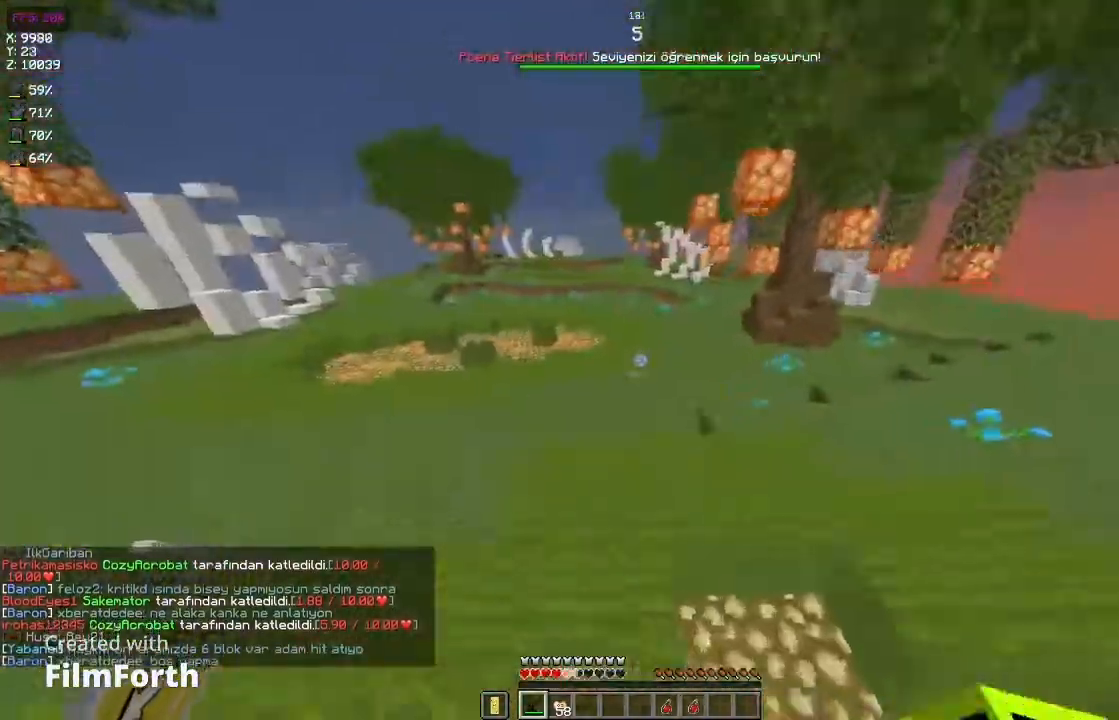
{"keys": ["space", "w"], "mouse": ["right"], "events": [[233, "mouse_right", "down"]]}
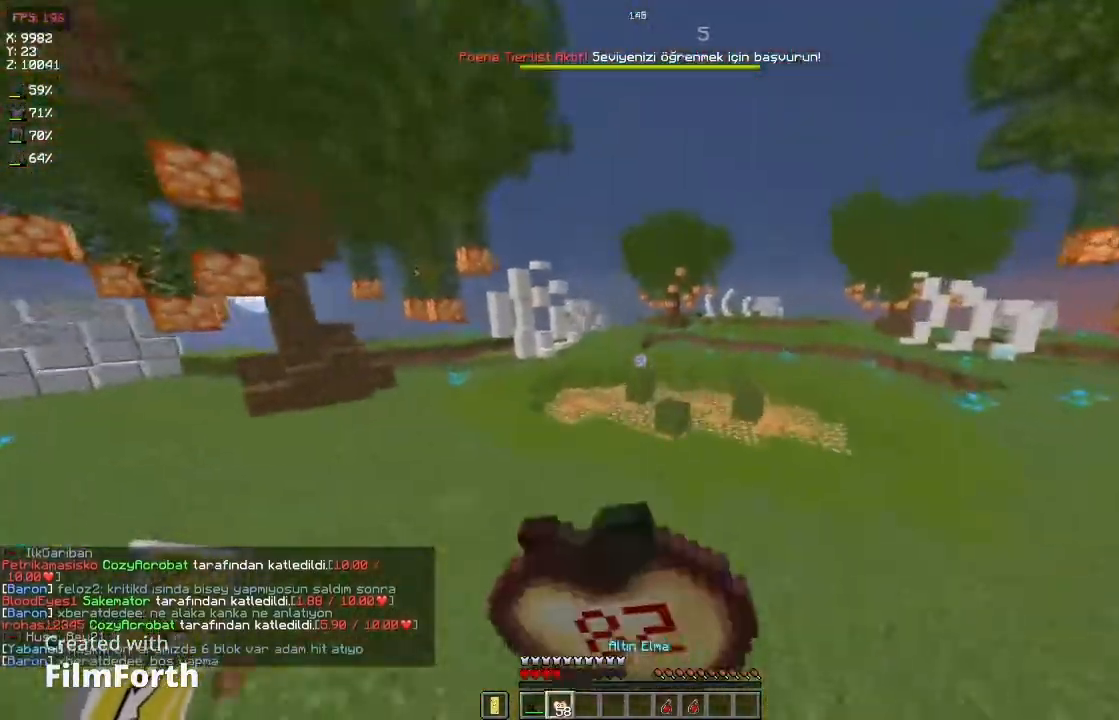
{"keys": ["space", "w"], "mouse": ["right"], "events": []}
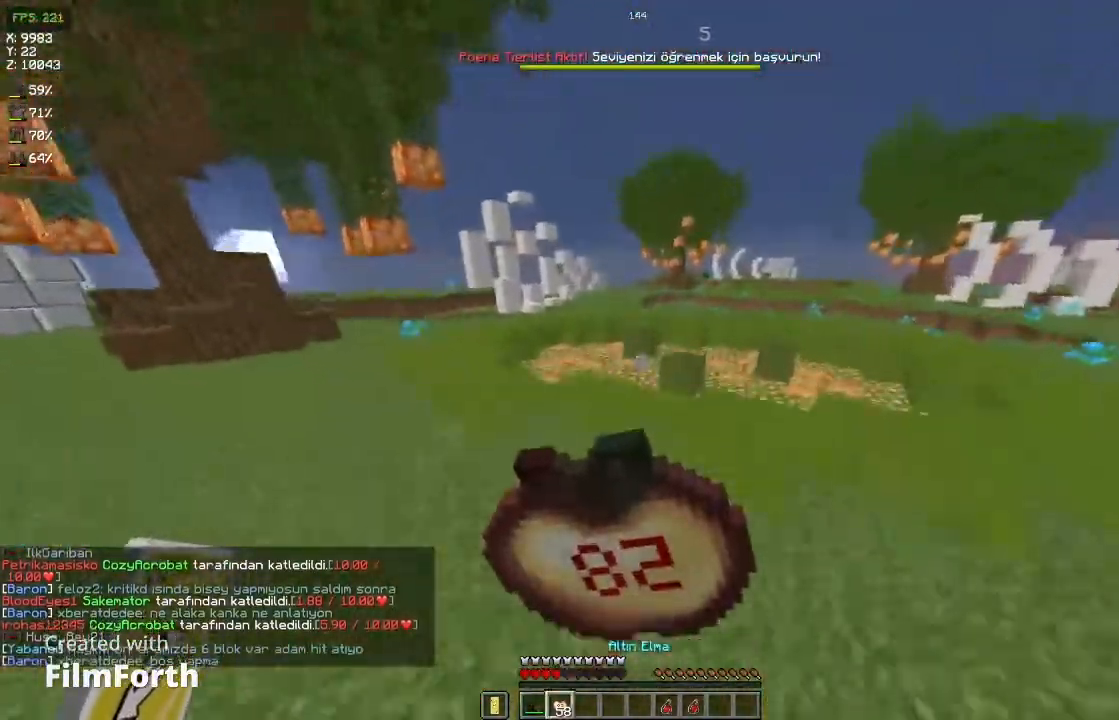
{"keys": ["space", "w"], "mouse": ["right"], "events": []}
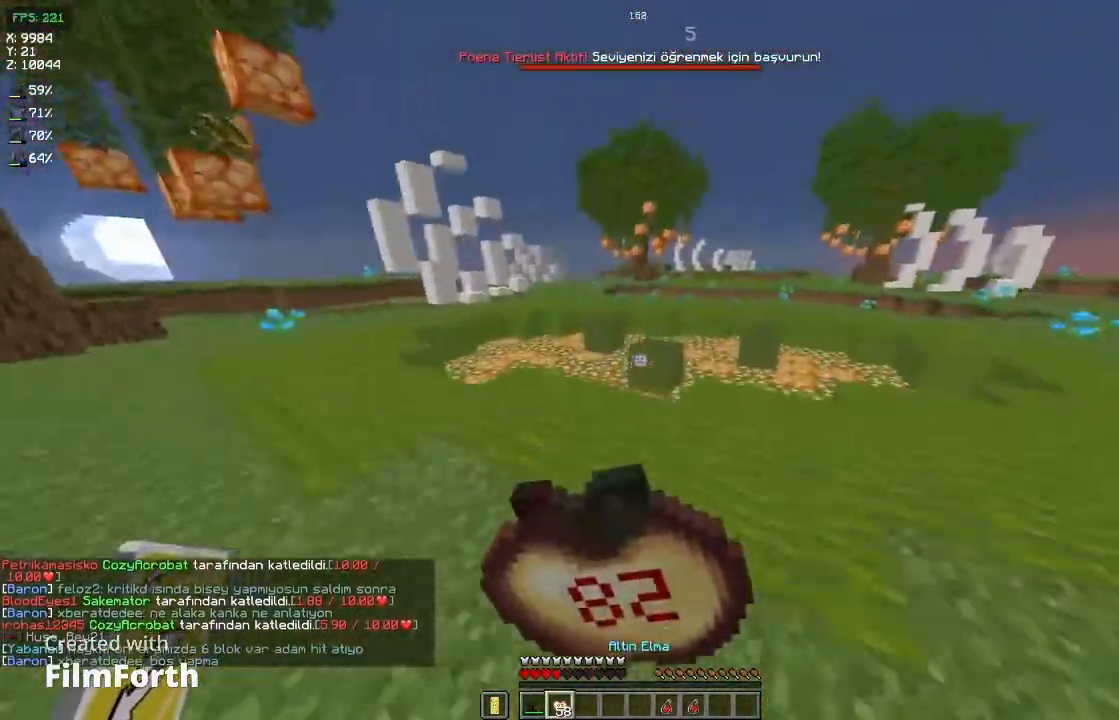
{"keys": ["d"], "mouse": ["right"], "events": [[200, "space", "up"], [233, "d", "down"], [333, "w", "up"]]}
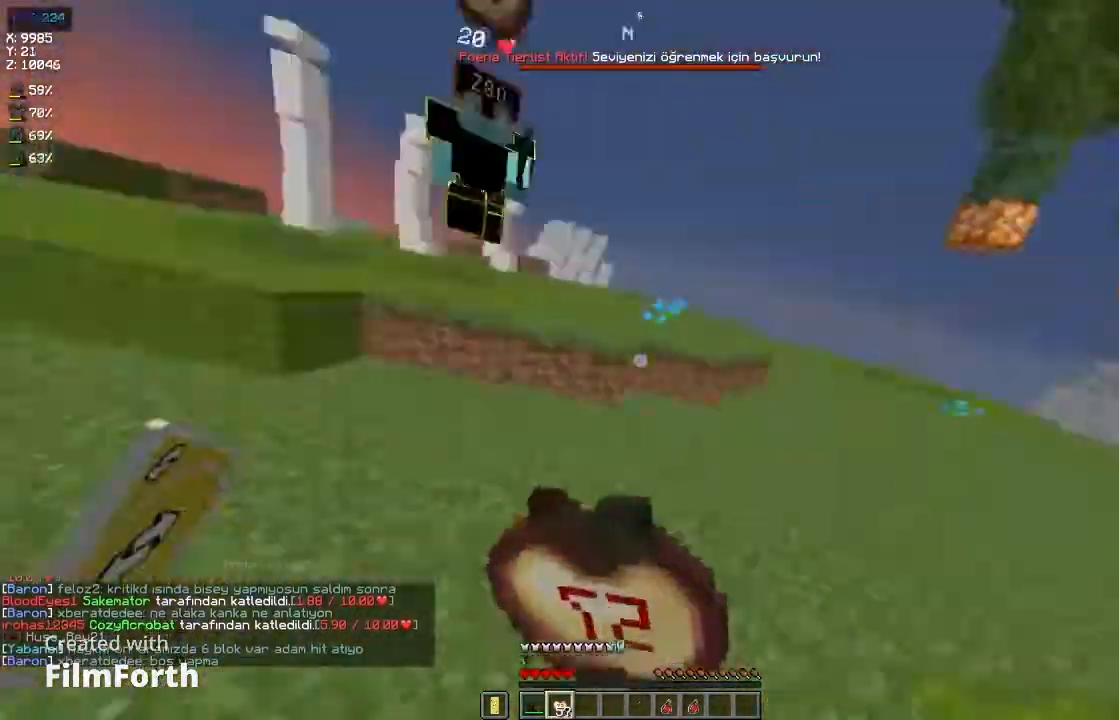
{"keys": ["d", "w"], "mouse": [], "events": [[67, "mouse_right", "up"], [367, "w", "down"]]}
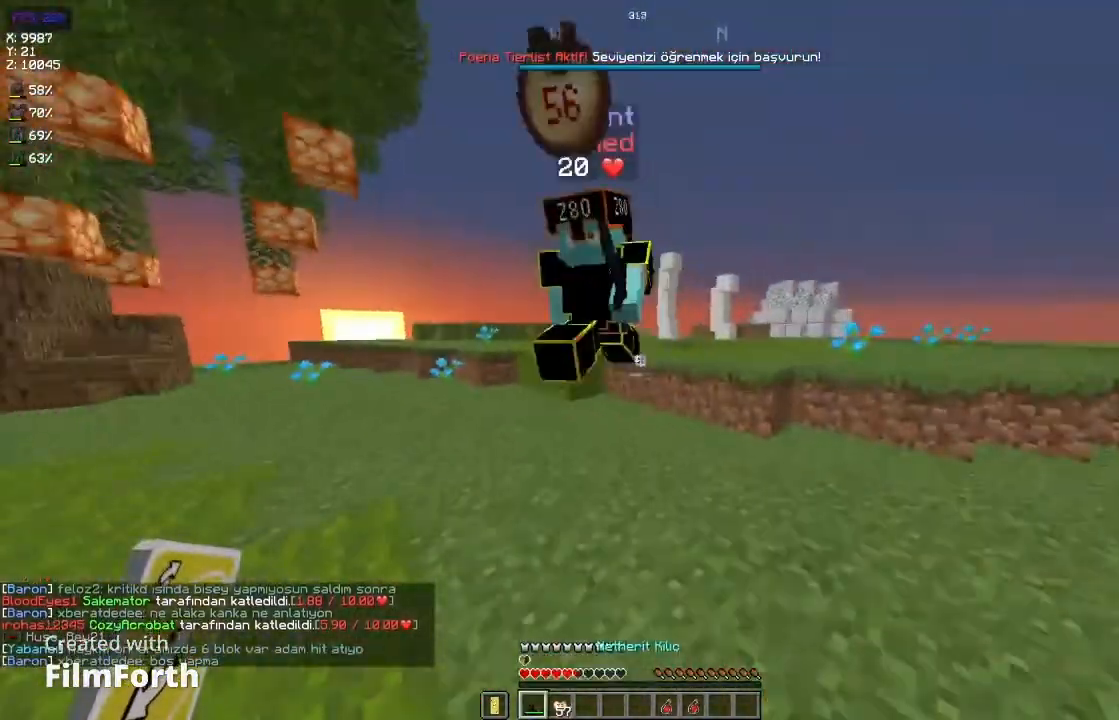
{"keys": ["a"], "mouse": [], "events": [[133, "a", "down"], [133, "d", "up"], [133, "mouse_left", "down"], [133, "space", "down"], [133, "w", "up"], [167, "mouse_left", "up"], [200, "space", "up"], [300, "s", "down"], [433, "s", "up"]]}
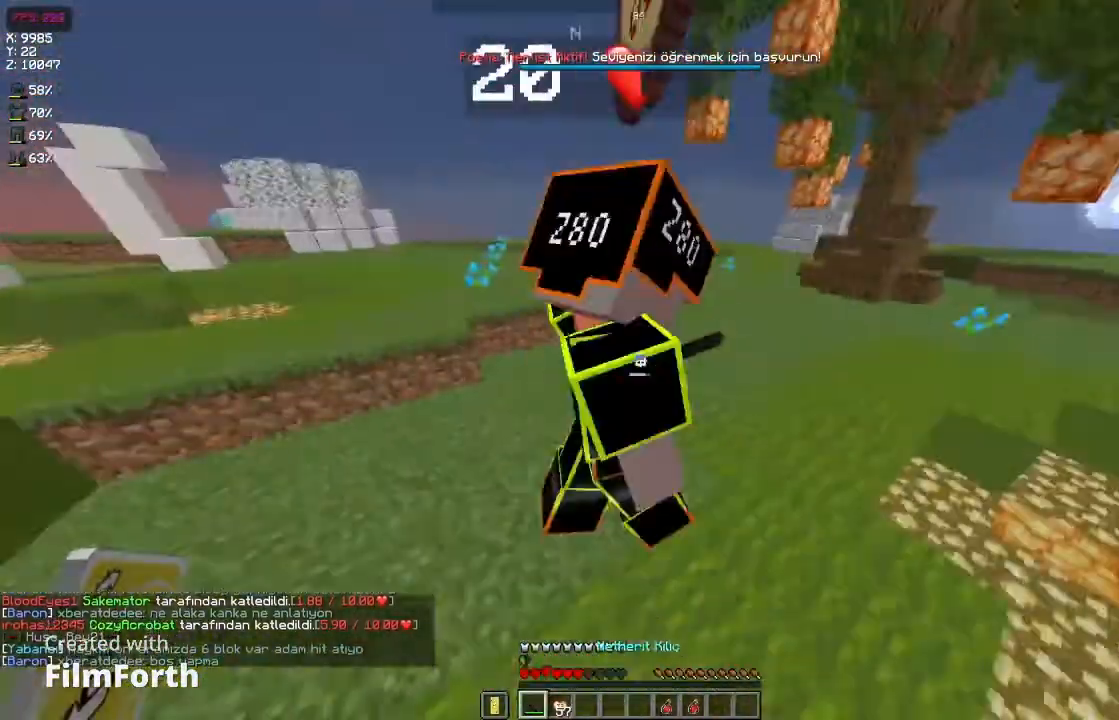
{"keys": ["d", "space", "w"], "mouse": [], "events": [[33, "a", "up"], [67, "d", "down"], [133, "mouse_left", "down"], [167, "w", "down"], [233, "mouse_left", "up"], [233, "space", "down"]]}
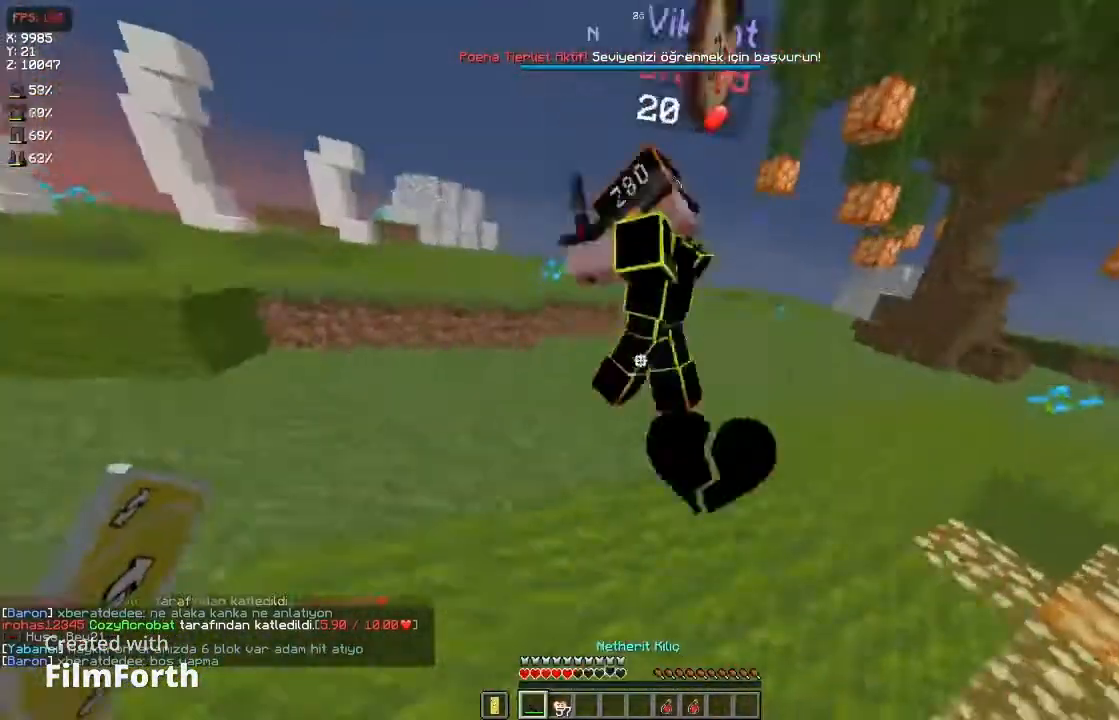
{"keys": ["d"], "mouse": [], "events": [[33, "space", "up"], [133, "w", "up"], [167, "mouse_left", "down"], [233, "mouse_left", "up"], [267, "space", "down"], [433, "space", "up"]]}
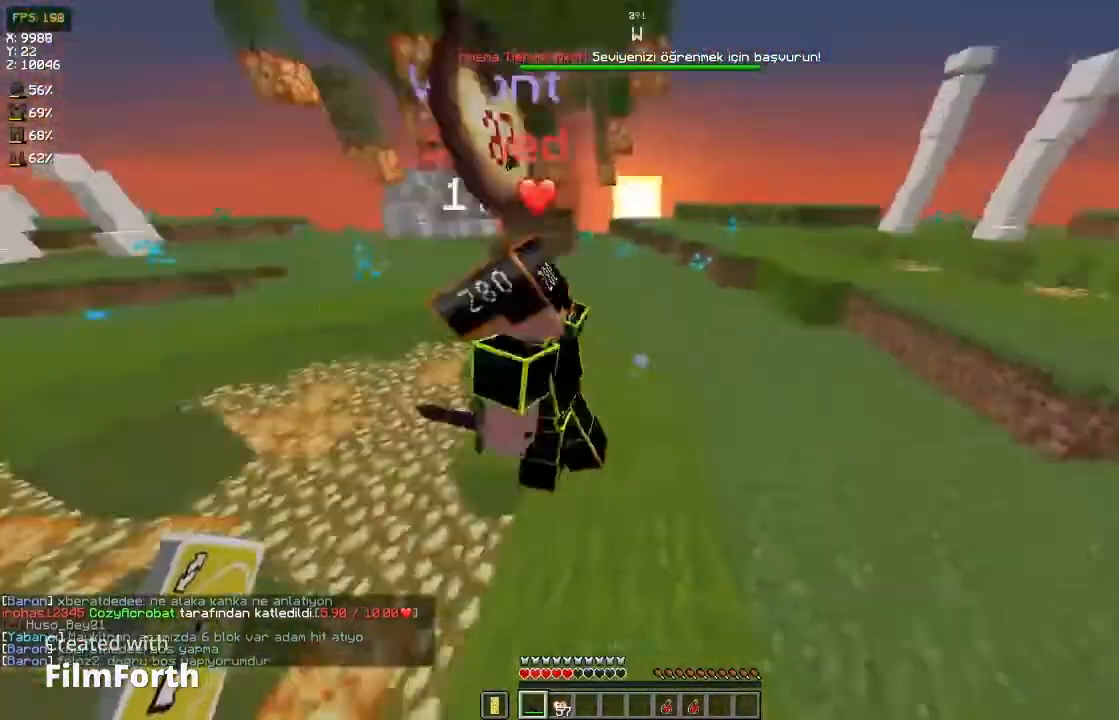
{"keys": ["a", "space", "w"], "mouse": [], "events": [[67, "w", "down"], [167, "d", "up"], [267, "mouse_left", "down"], [300, "a", "down"], [367, "mouse_left", "up"], [400, "space", "down"]]}
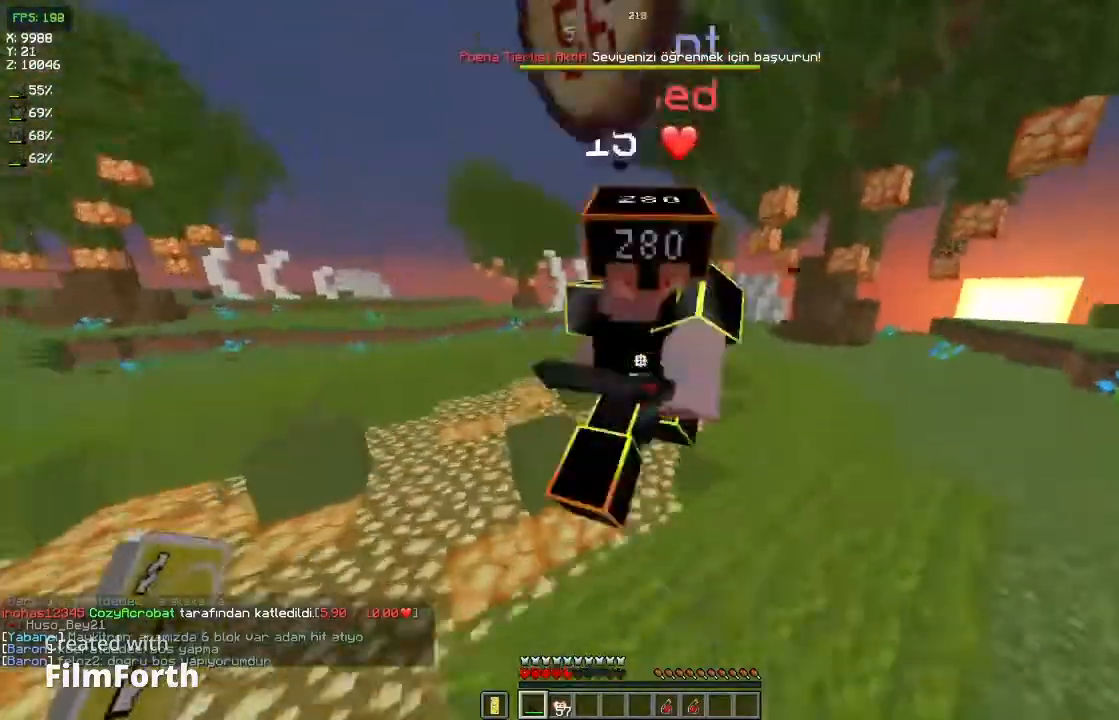
{"keys": ["a", "w"], "mouse": [], "events": [[33, "space", "up"], [133, "w", "up"], [467, "space", "down"], [500, "space", "up"], [500, "w", "down"]]}
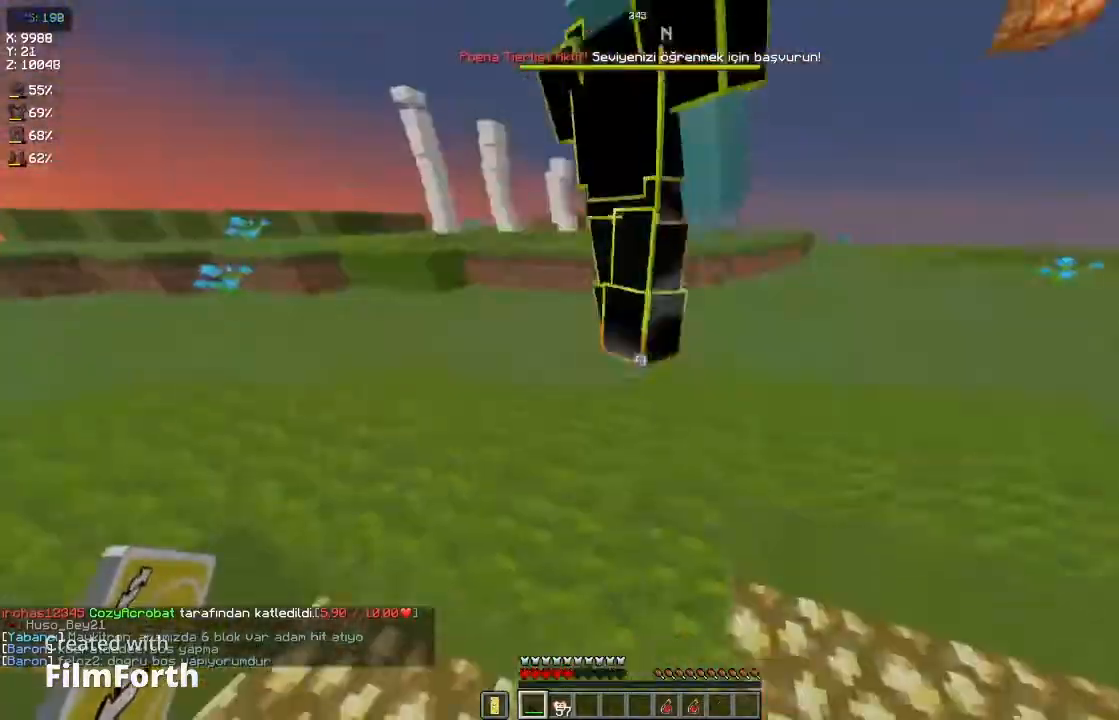
{"keys": ["a"], "mouse": ["left"], "events": [[333, "w", "up"], [433, "mouse_left", "down"]]}
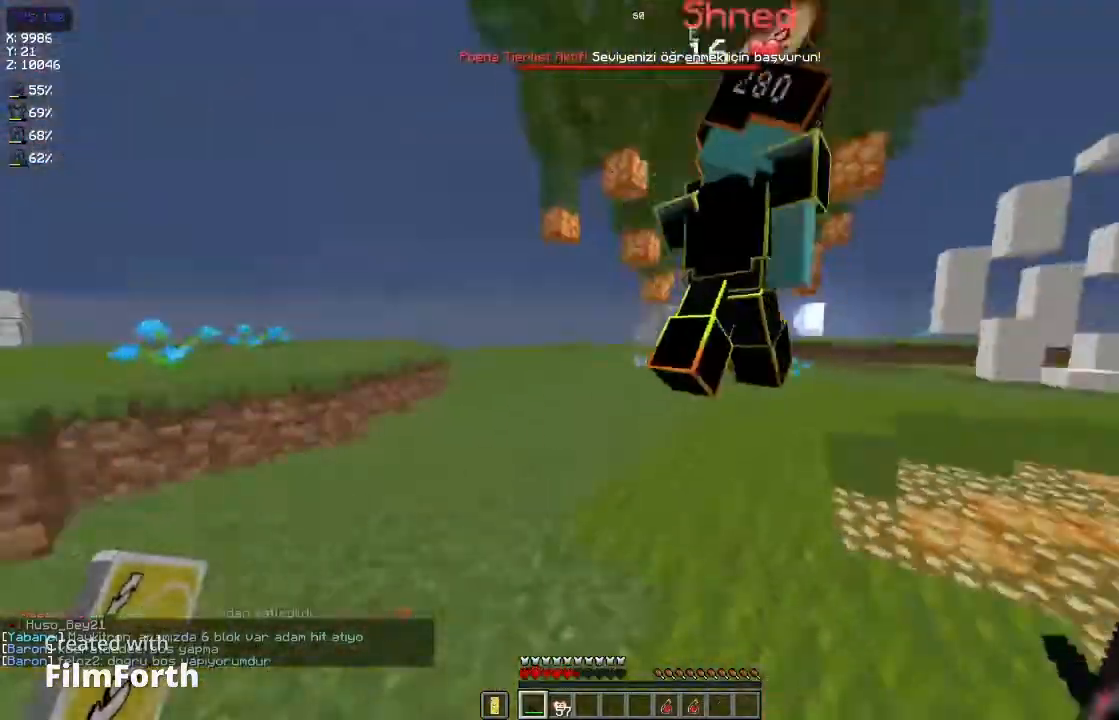
{"keys": ["a", "w"], "mouse": [], "events": [[33, "space", "down"], [100, "mouse_left", "up"], [100, "w", "down"], [133, "space", "up"]]}
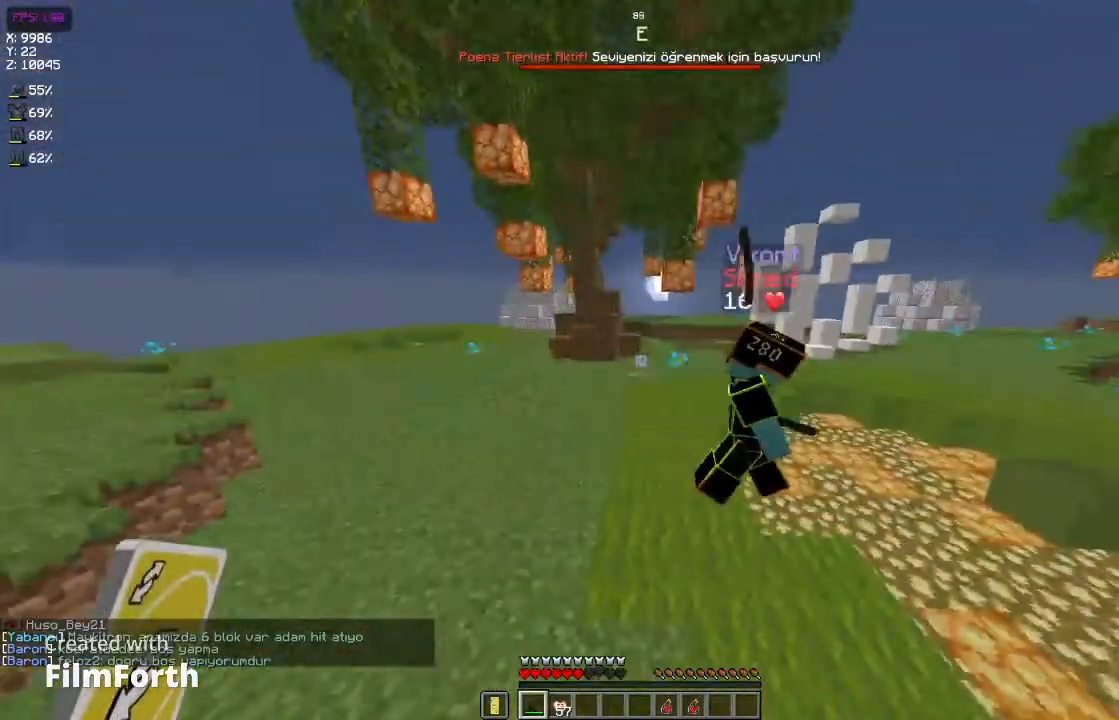
{"keys": ["d"], "mouse": [], "events": [[233, "a", "up"], [233, "d", "down"], [233, "mouse_left", "down"], [233, "space", "down"], [267, "mouse_left", "up"], [367, "space", "up"], [367, "w", "up"]]}
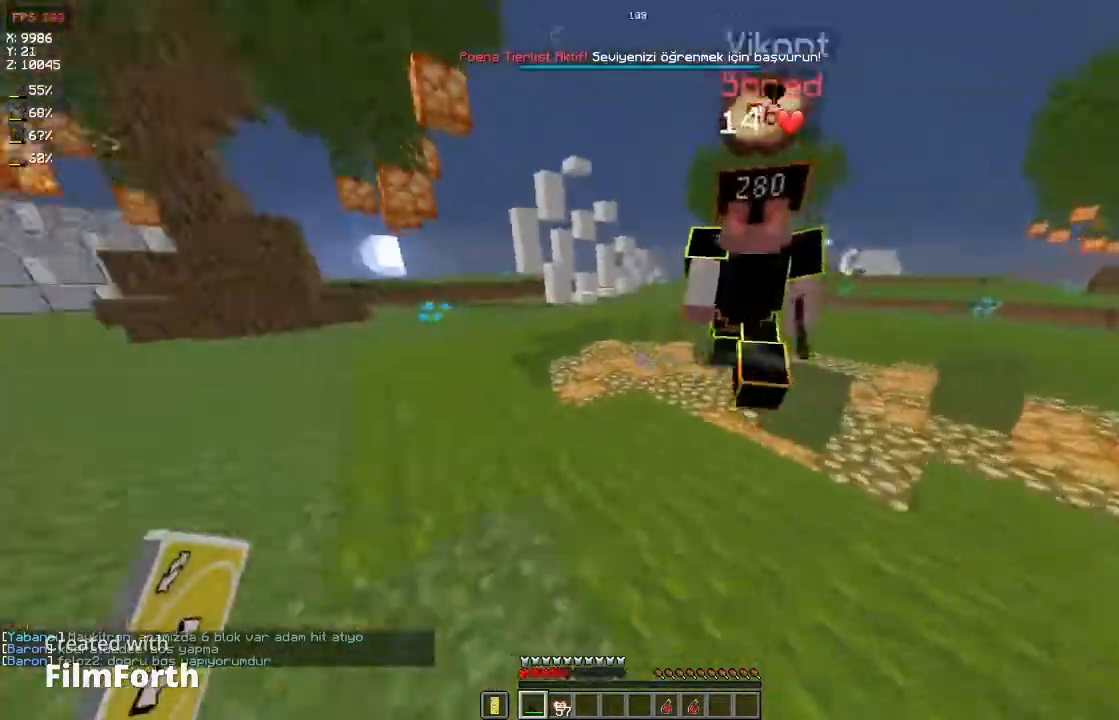
{"keys": ["d", "w"], "mouse": [], "events": [[167, "w", "down"], [200, "mouse_left", "down"], [300, "mouse_left", "up"], [333, "space", "down"], [467, "space", "up"]]}
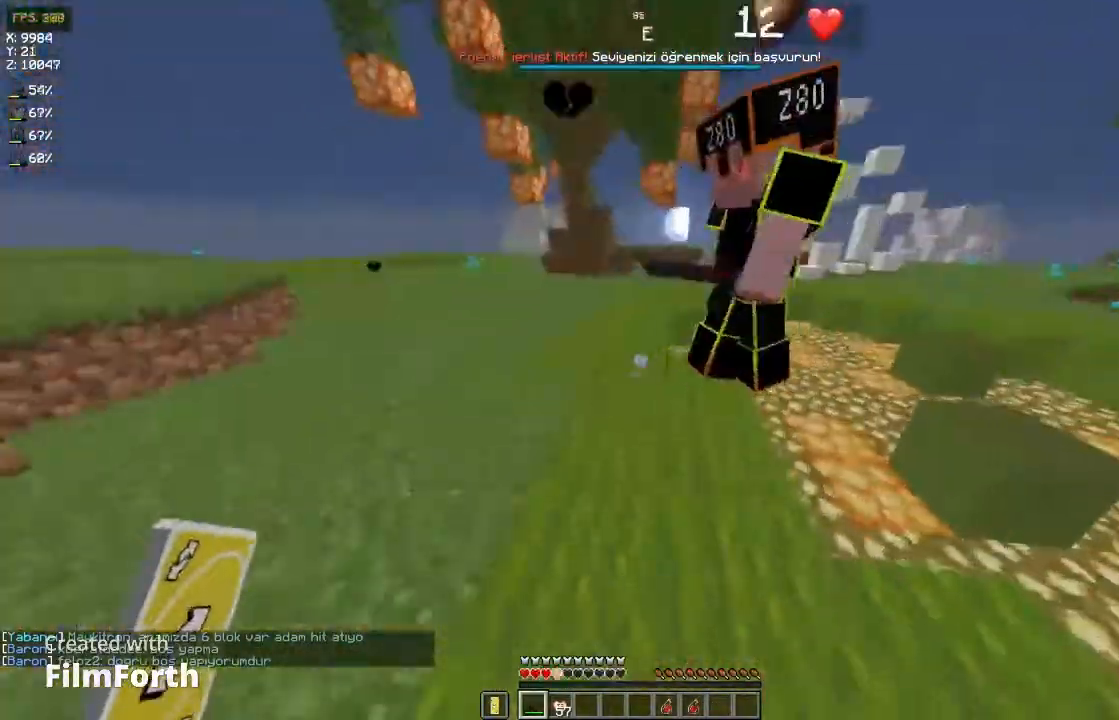
{"keys": ["w"], "mouse": [], "events": [[200, "d", "up"], [233, "mouse_left", "down"], [300, "mouse_left", "up"]]}
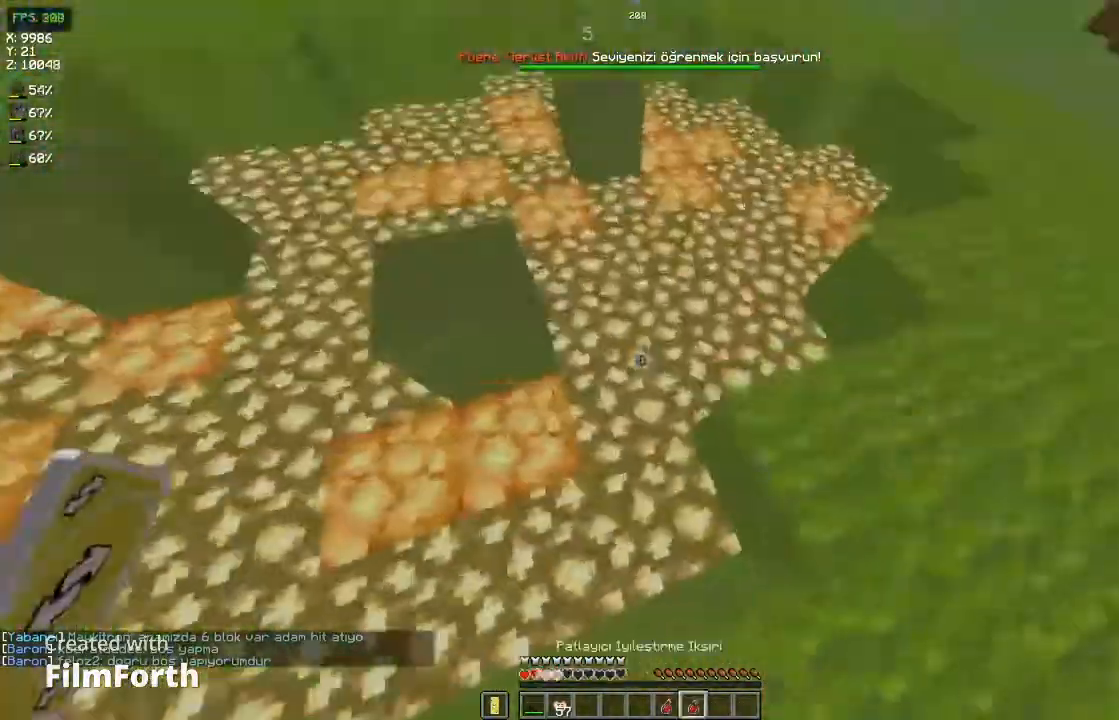
{"keys": ["space", "w"], "mouse": ["right"], "events": [[67, "mouse_right", "down"], [167, "mouse_right", "up"], [267, "mouse_right", "down"], [333, "mouse_right", "up"], [367, "space", "down"], [433, "mouse_right", "down"]]}
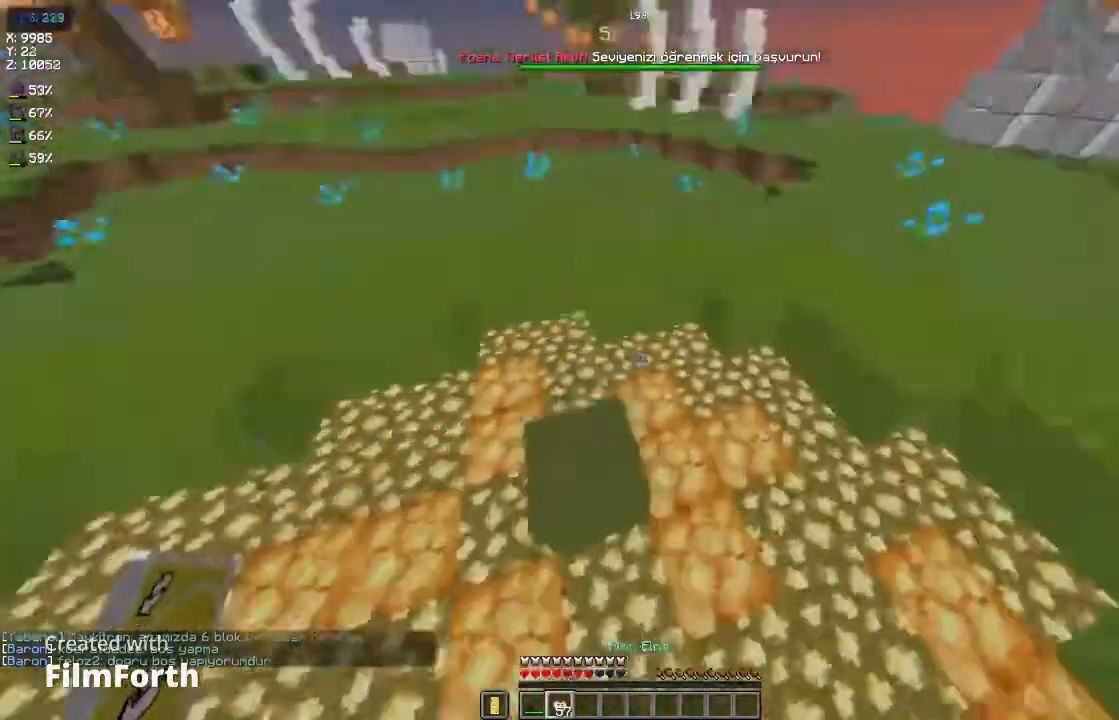
{"keys": ["space", "w"], "mouse": ["right"], "events": []}
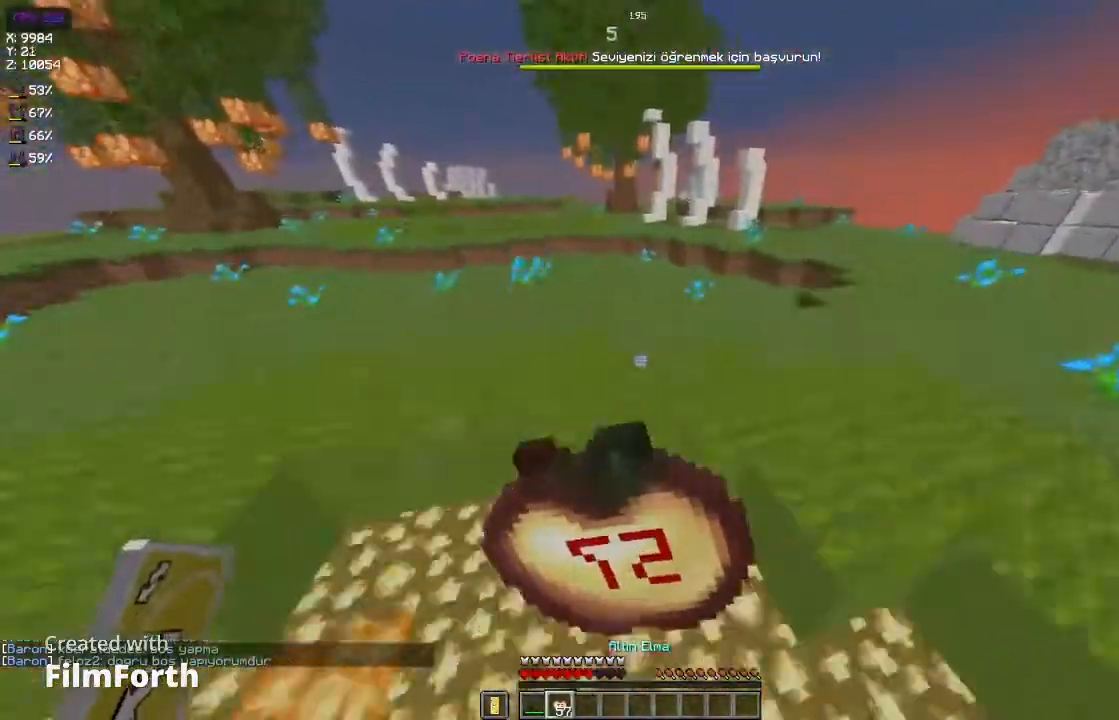
{"keys": ["d", "space", "w"], "mouse": ["right"], "events": [[500, "d", "down"]]}
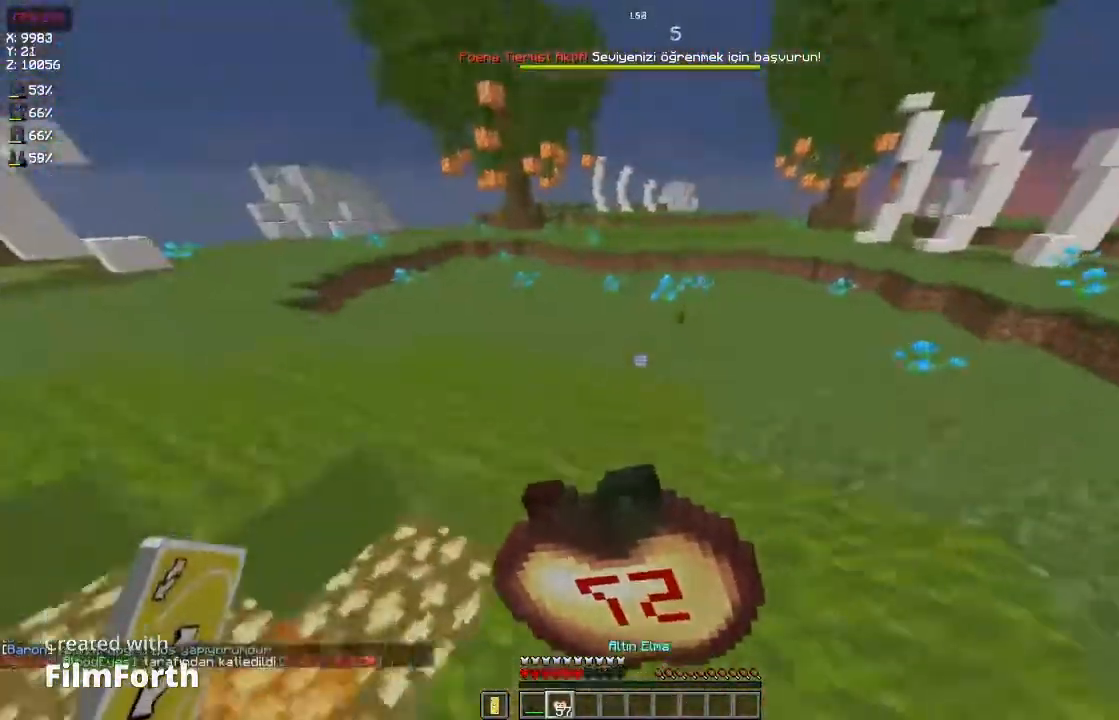
{"keys": ["d"], "mouse": ["right"], "events": [[300, "space", "up"], [433, "w", "up"]]}
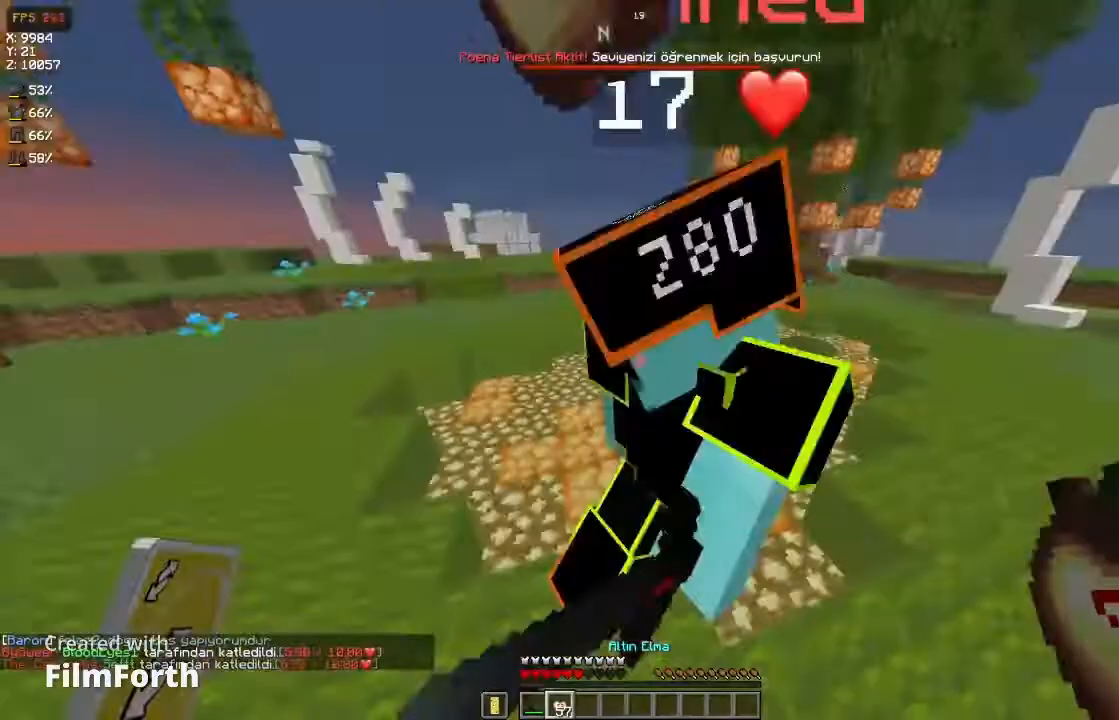
{"keys": ["d", "space", "w"], "mouse": [], "events": [[167, "mouse_right", "up"], [233, "mouse_left", "down"], [367, "mouse_left", "up"], [367, "space", "down"], [367, "w", "down"]]}
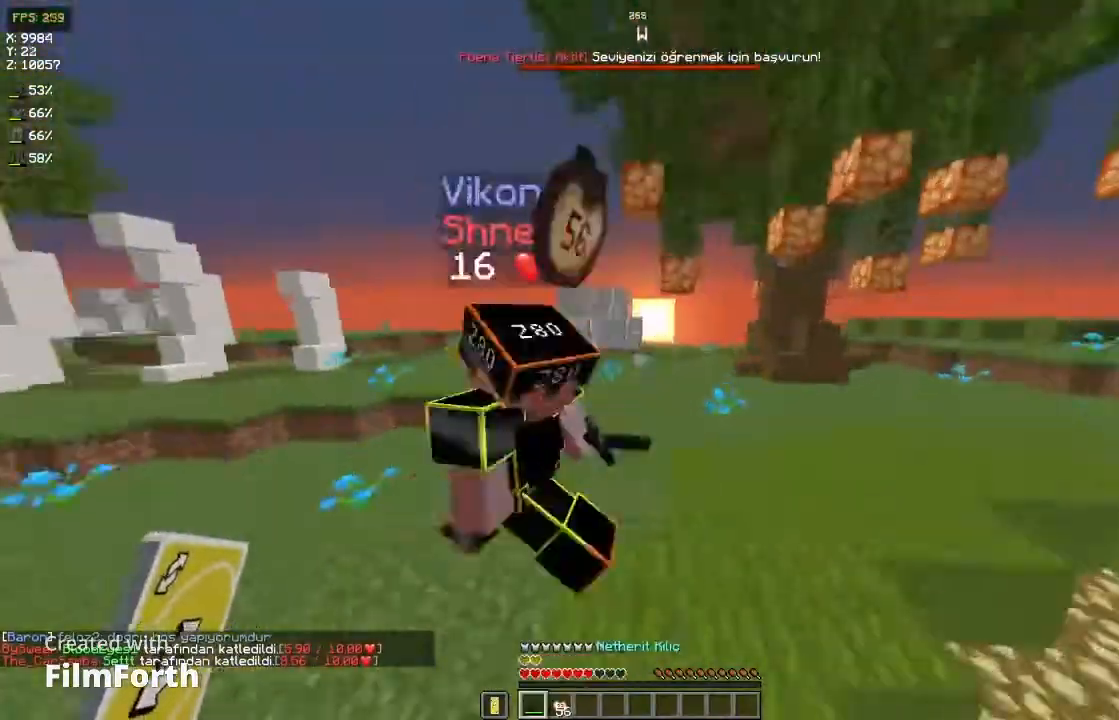
{"keys": ["a", "space", "w"], "mouse": [], "events": [[33, "space", "up"], [100, "d", "up"], [133, "a", "down"], [300, "mouse_left", "down"], [400, "space", "down"], [433, "mouse_left", "up"]]}
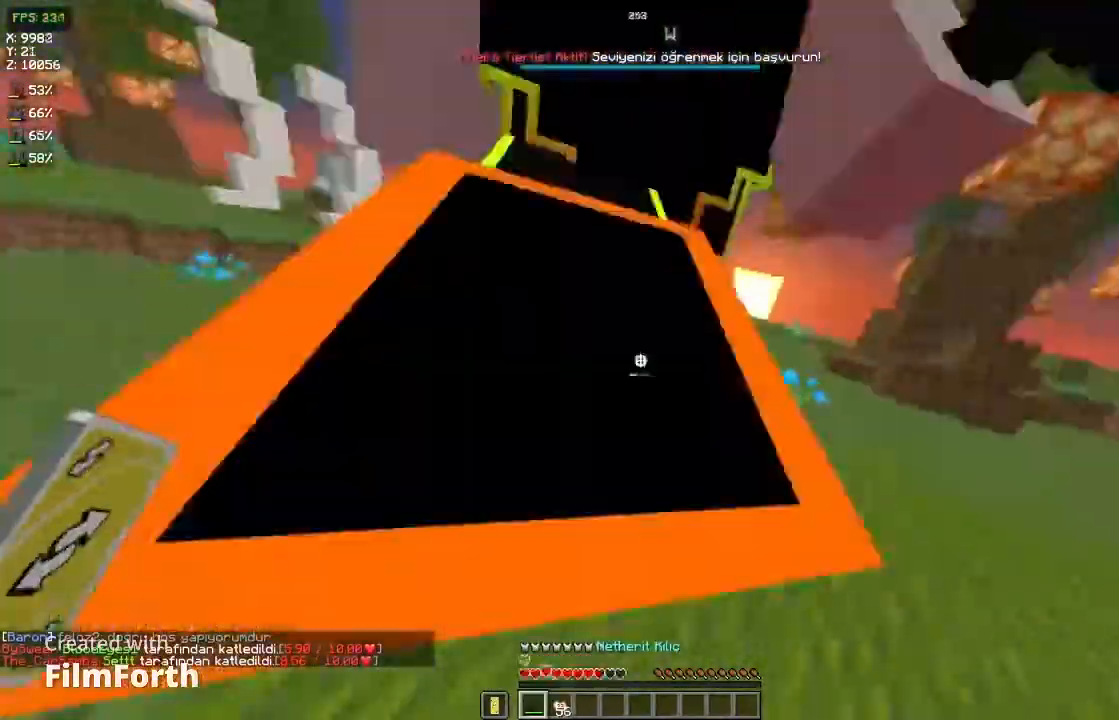
{"keys": ["a", "w"], "mouse": ["left"], "events": [[67, "space", "up"], [167, "w", "up"], [433, "mouse_left", "down"], [500, "w", "down"]]}
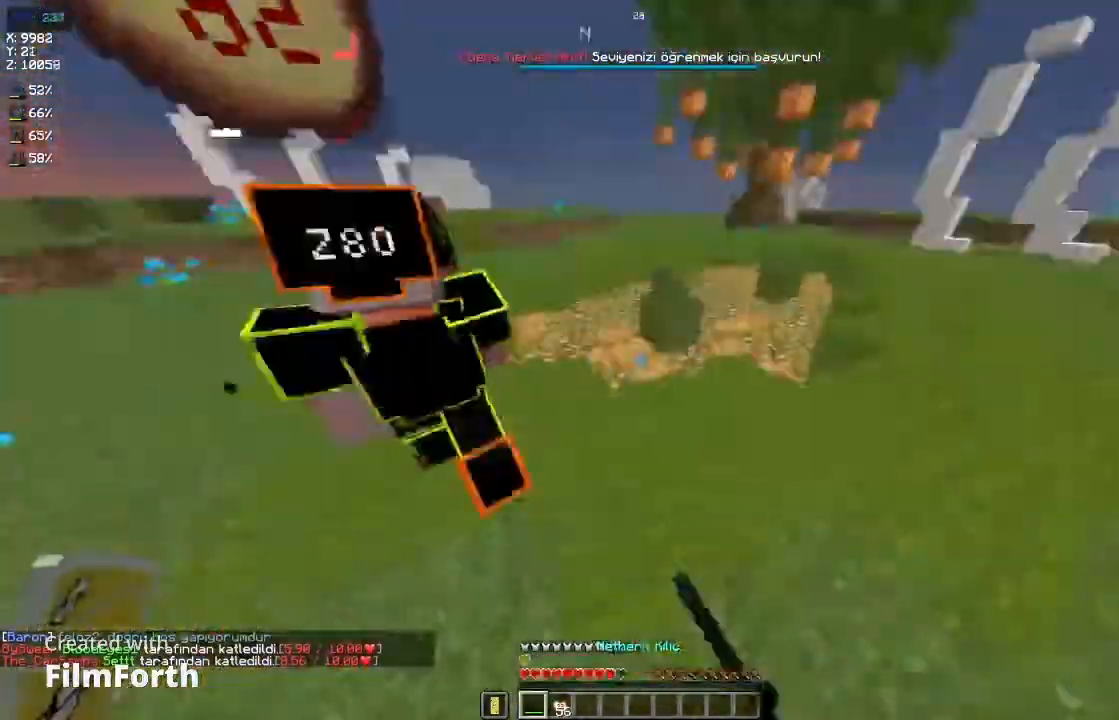
{"keys": ["w"], "mouse": [], "events": [[33, "space", "down"], [67, "mouse_left", "up"], [167, "a", "up"], [167, "space", "up"], [333, "a", "down"], [400, "a", "up"]]}
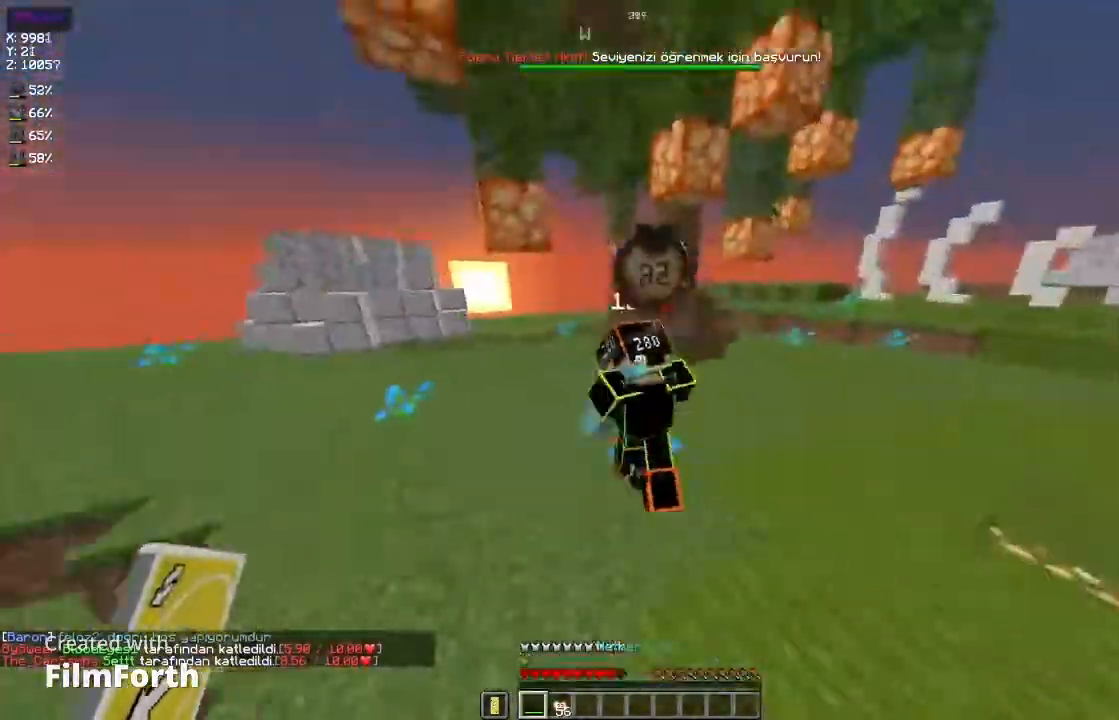
{"keys": ["w"], "mouse": [], "events": [[67, "mouse_left", "down"], [133, "space", "down"], [200, "mouse_left", "up"], [300, "space", "up"]]}